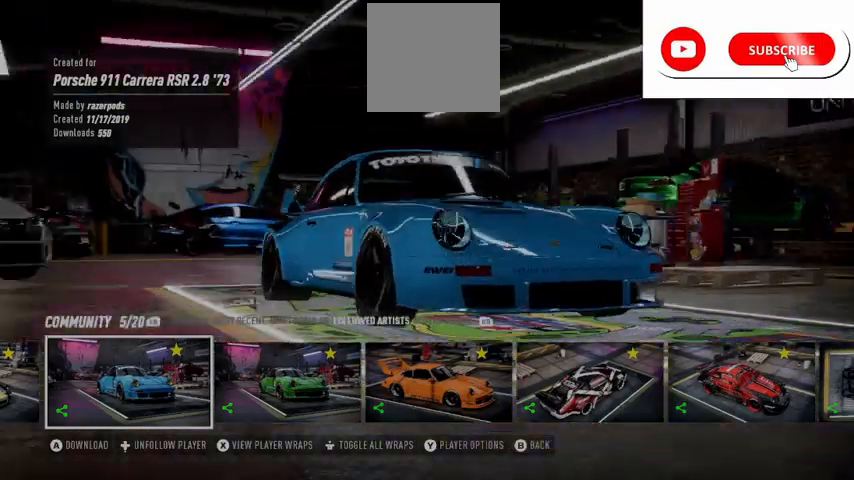
Gameplay with a controller (Xbox layout); each line is a JSON object with the inputs held at the frame after it. "events" lists button and stick changes between this image and that frame as [ms after this image, input, new state], when the widget could be followed in between.
{"buttons": [], "left_stick": "center", "right_stick": "right", "events": []}
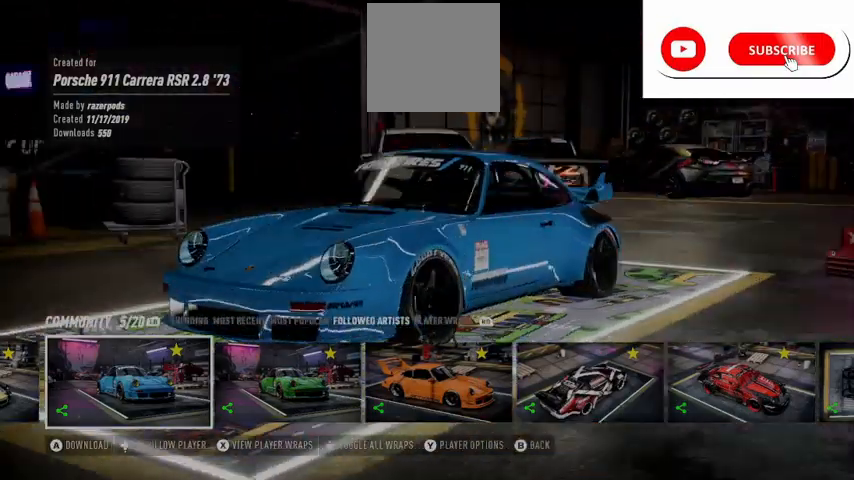
{"buttons": [], "left_stick": "center", "right_stick": "center", "events": [[84, "right_stick", "center"], [209, "DPAD_RIGHT", "down"], [334, "DPAD_RIGHT", "up"]]}
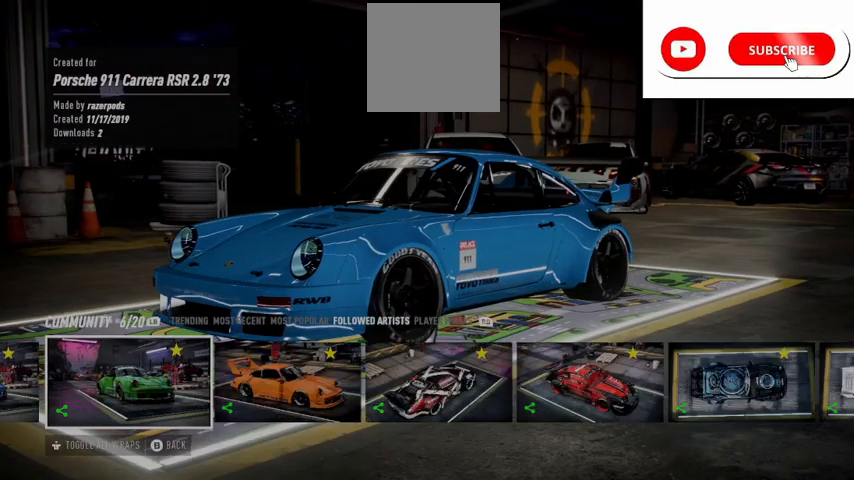
{"buttons": [], "left_stick": "center", "right_stick": "center", "events": []}
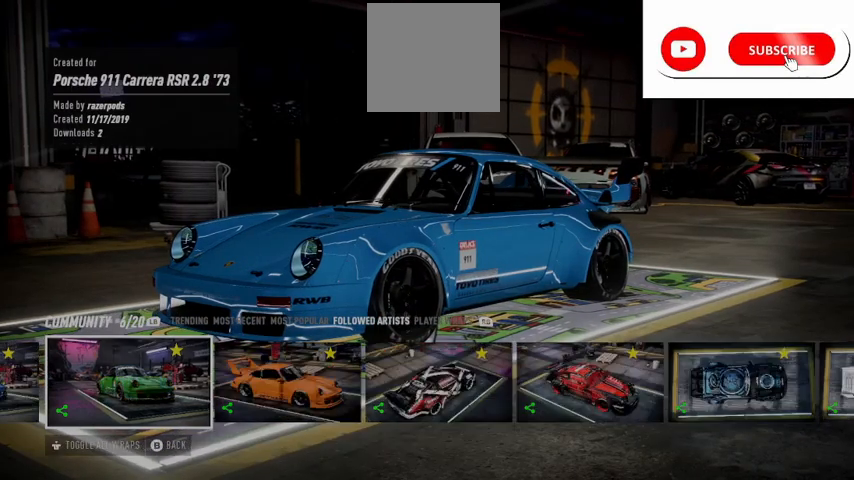
{"buttons": [], "left_stick": "center", "right_stick": "center", "events": []}
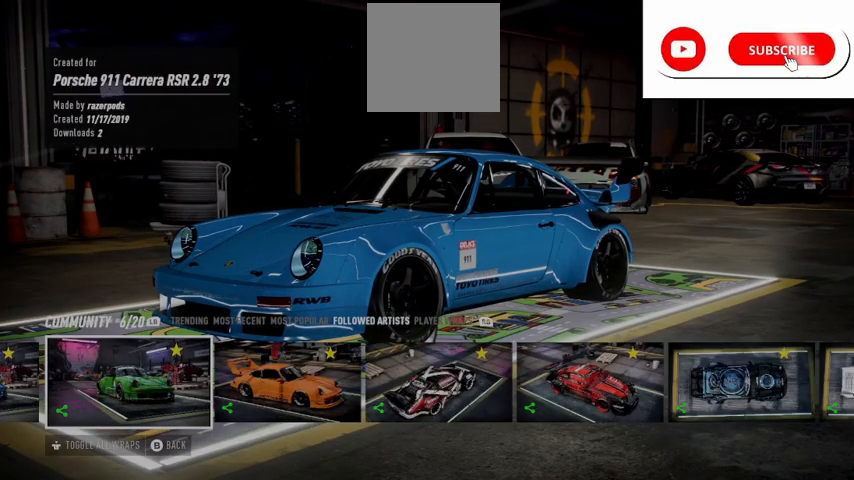
{"buttons": [], "left_stick": "center", "right_stick": "center", "events": []}
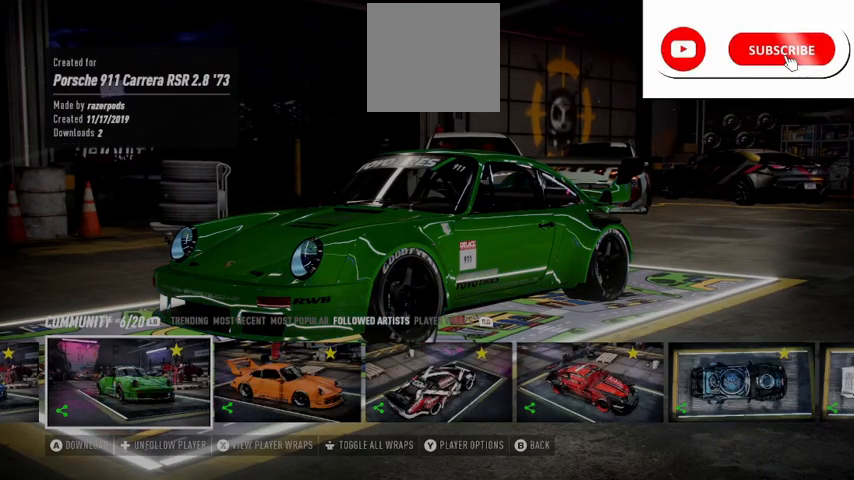
{"buttons": ["DPAD_RIGHT"], "left_stick": "center", "right_stick": "center", "events": [[501, "DPAD_RIGHT", "down"]]}
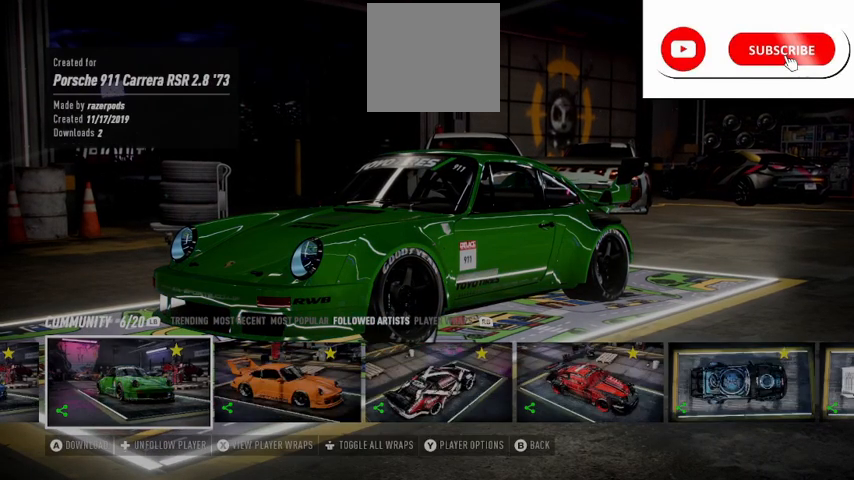
{"buttons": [], "left_stick": "center", "right_stick": "center", "events": [[125, "DPAD_RIGHT", "up"]]}
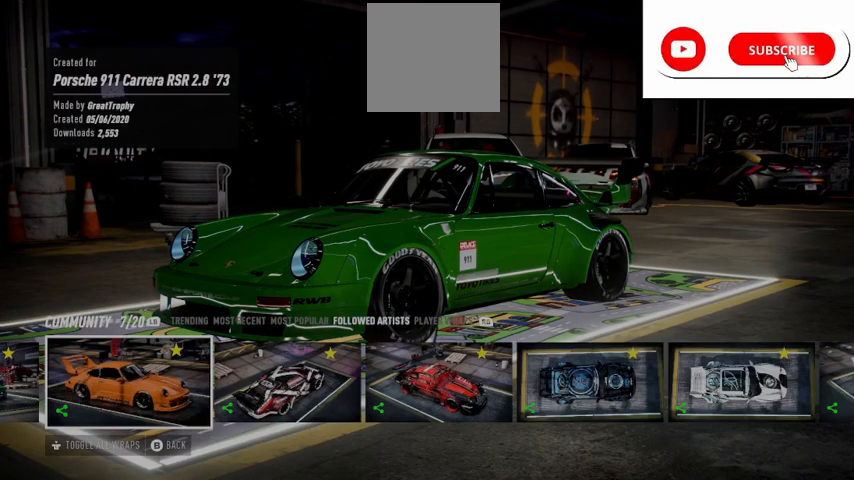
{"buttons": [], "left_stick": "center", "right_stick": "center", "events": []}
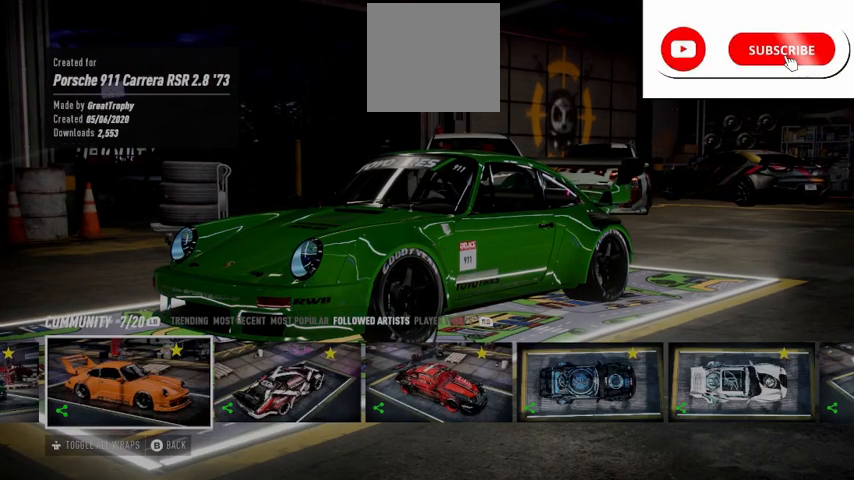
{"buttons": [], "left_stick": "center", "right_stick": "center", "events": []}
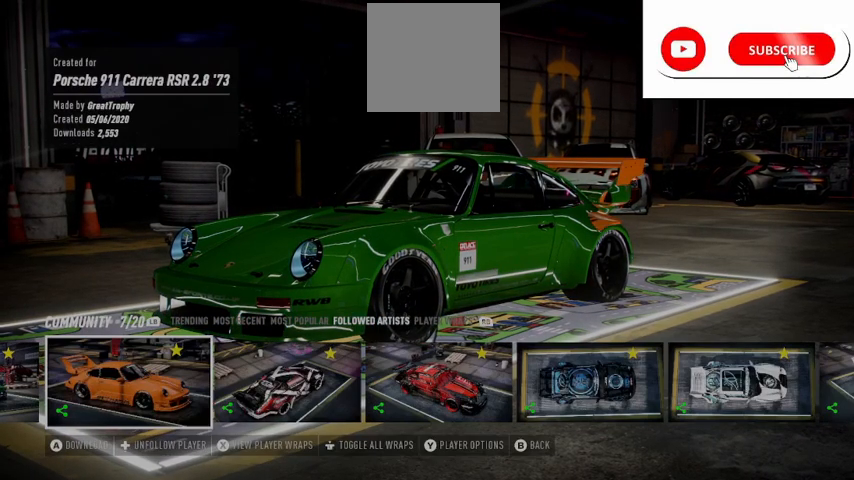
{"buttons": [], "left_stick": "center", "right_stick": "center", "events": [[125, "DPAD_RIGHT", "down"], [292, "DPAD_RIGHT", "up"], [417, "DPAD_RIGHT", "down"], [501, "DPAD_RIGHT", "up"]]}
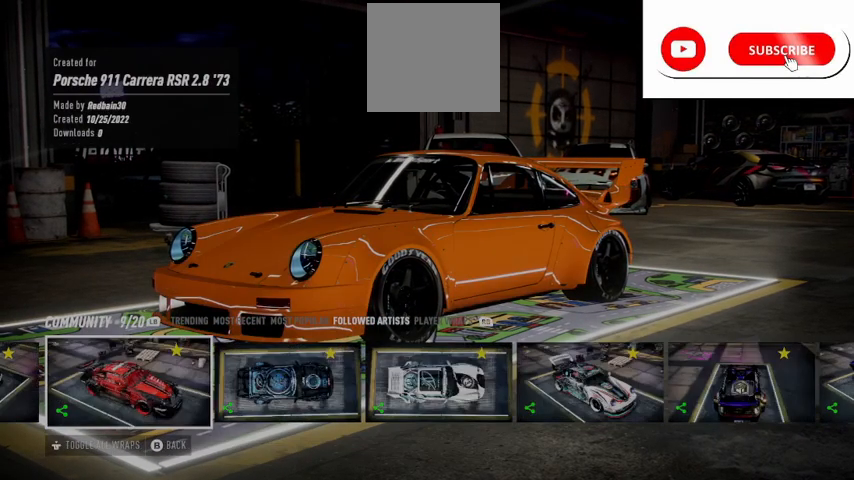
{"buttons": ["DPAD_RIGHT"], "left_stick": "center", "right_stick": "center", "events": [[83, "DPAD_RIGHT", "down"], [208, "DPAD_RIGHT", "up"], [500, "DPAD_RIGHT", "down"]]}
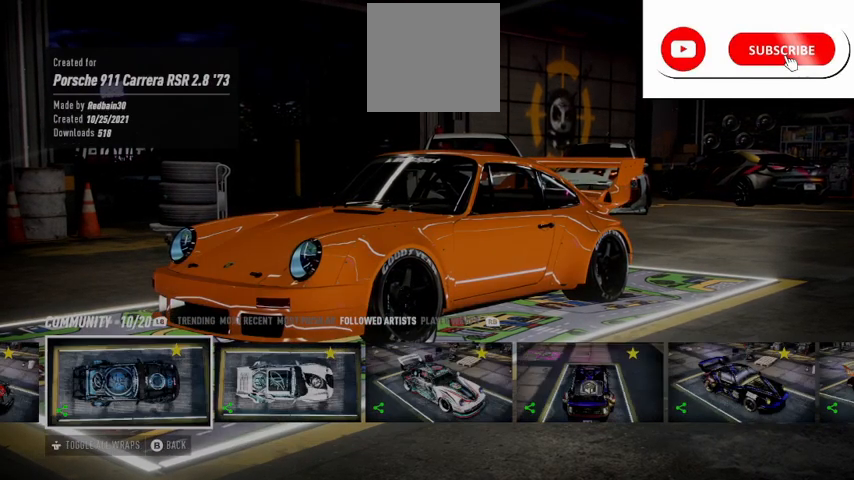
{"buttons": [], "left_stick": "center", "right_stick": "center", "events": [[84, "DPAD_RIGHT", "up"]]}
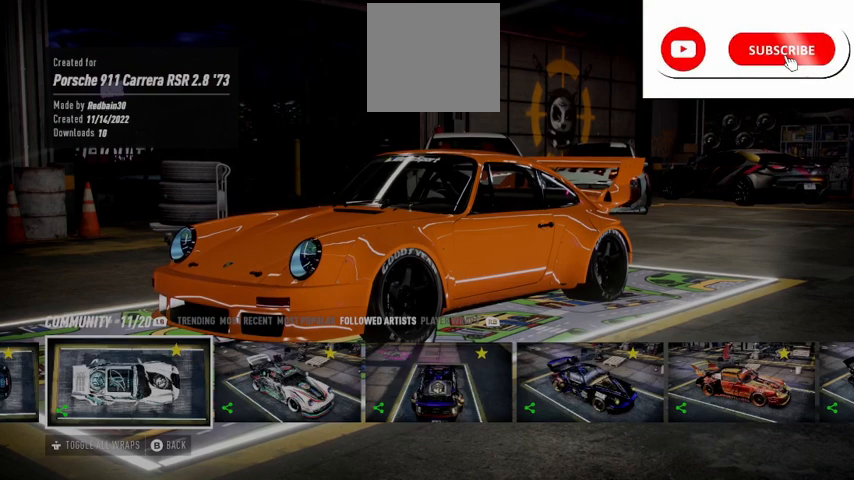
{"buttons": [], "left_stick": "center", "right_stick": "up-left", "events": [[417, "right_stick", "up-left"]]}